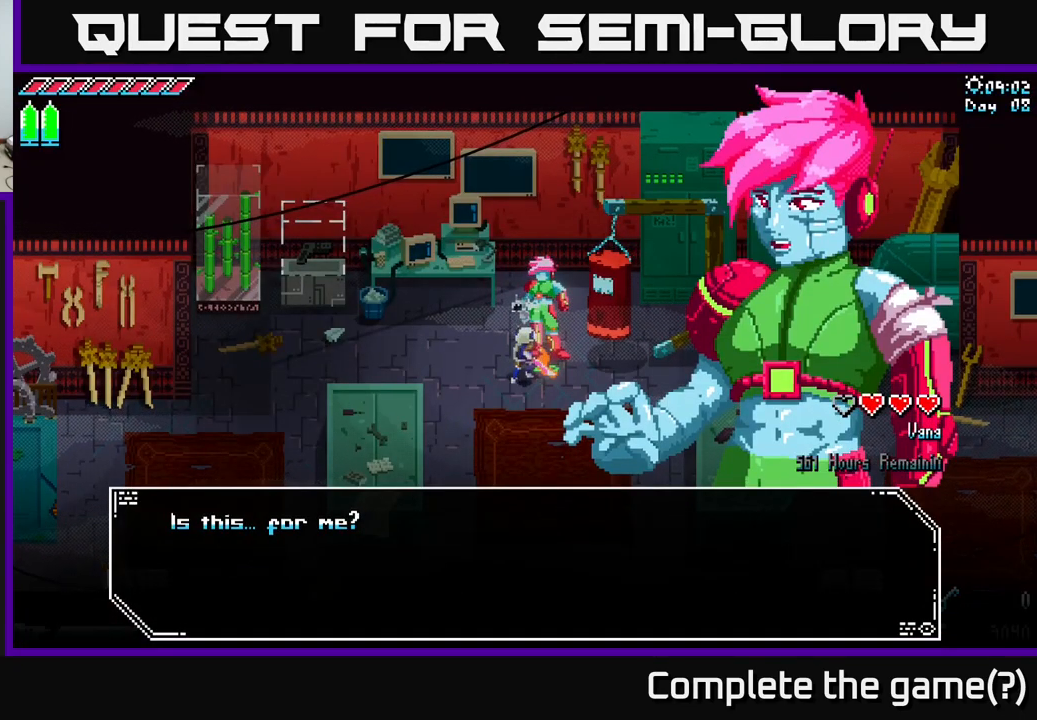
Gameplay with a controller (Xbox layout); each line is a JSON object with the inputs held at the frame after it. "events" lists button and stick changes between this image and that frame as [ms after this image, input, new state], when the widget could be followed in between.
{"buttons": [], "left_stick": "center", "right_stick": "center", "events": [[283, "A", "down"], [416, "A", "up"]]}
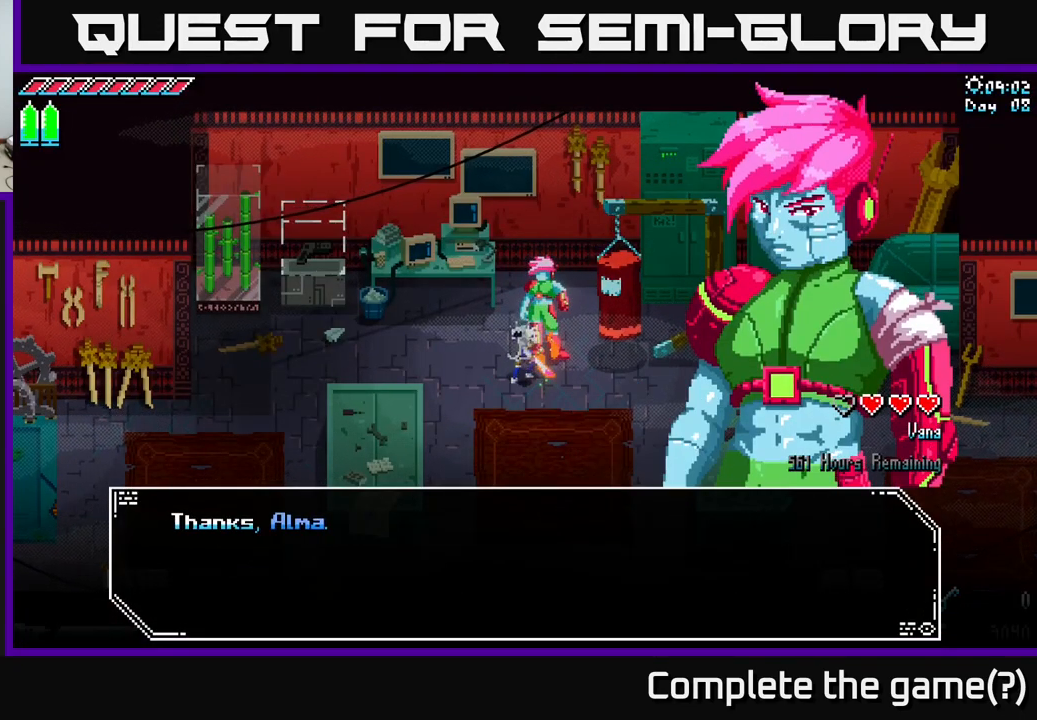
{"buttons": [], "left_stick": "center", "right_stick": "center", "events": [[316, "A", "down"], [483, "A", "up"]]}
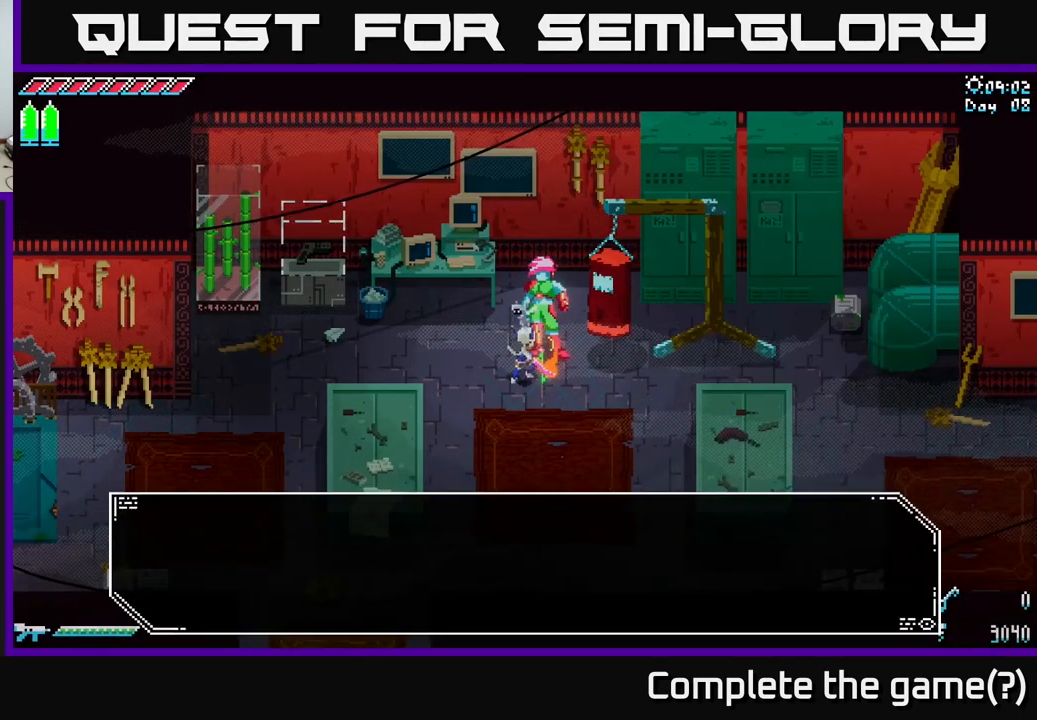
{"buttons": [], "left_stick": "center", "right_stick": "center", "events": []}
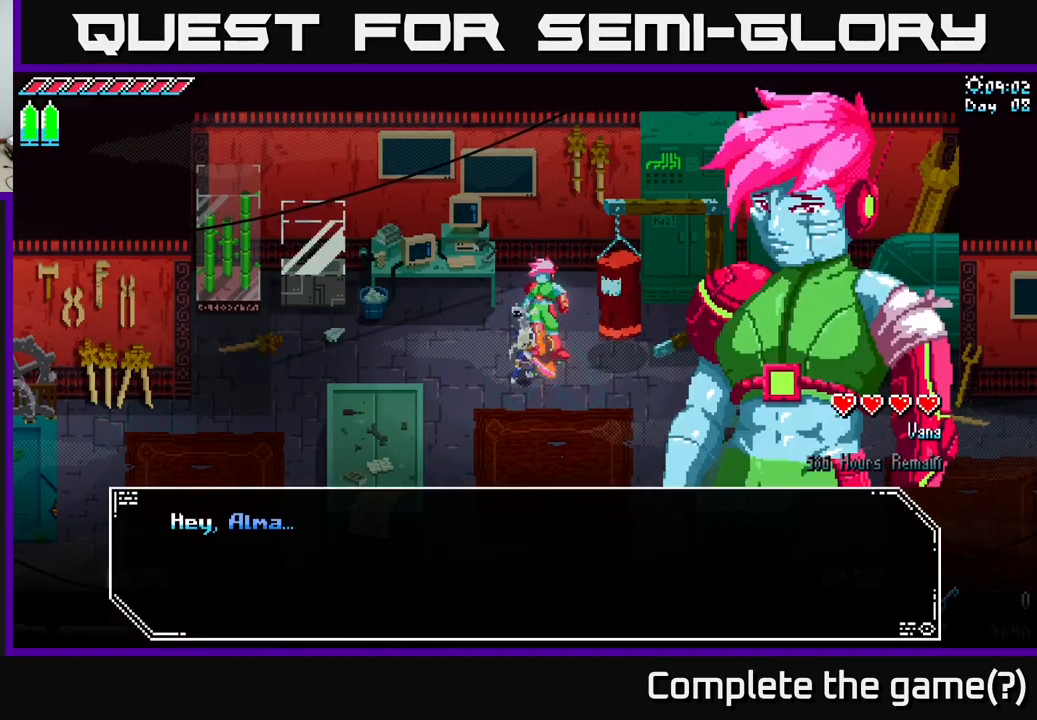
{"buttons": [], "left_stick": "center", "right_stick": "center", "events": []}
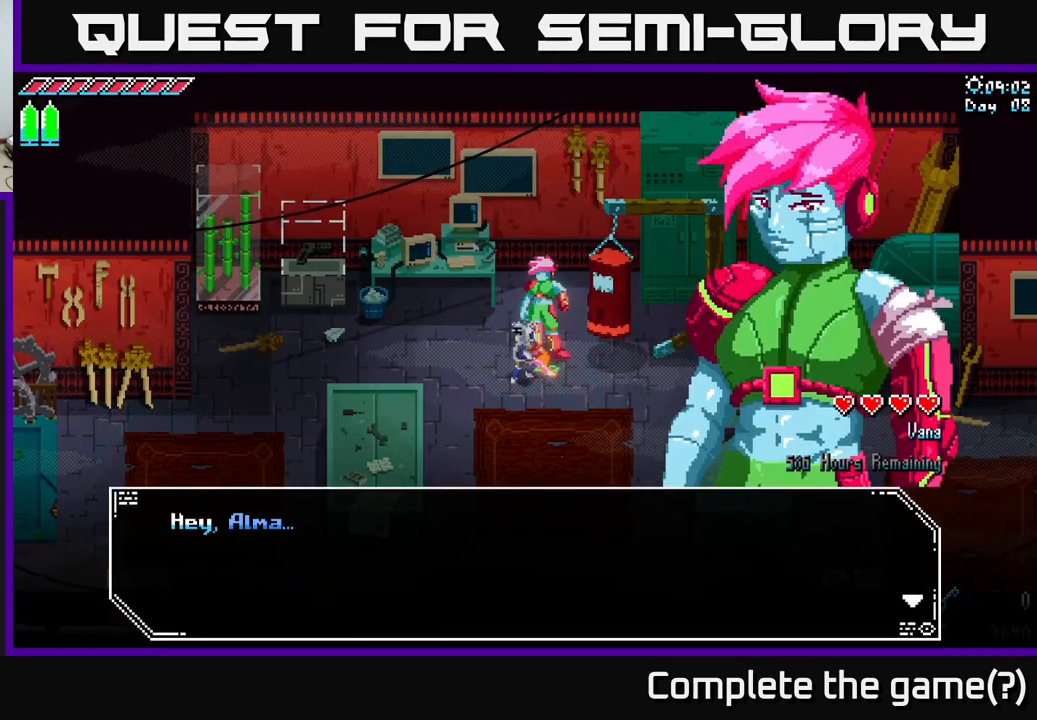
{"buttons": [], "left_stick": "center", "right_stick": "center", "events": [[150, "A", "down"], [333, "A", "up"]]}
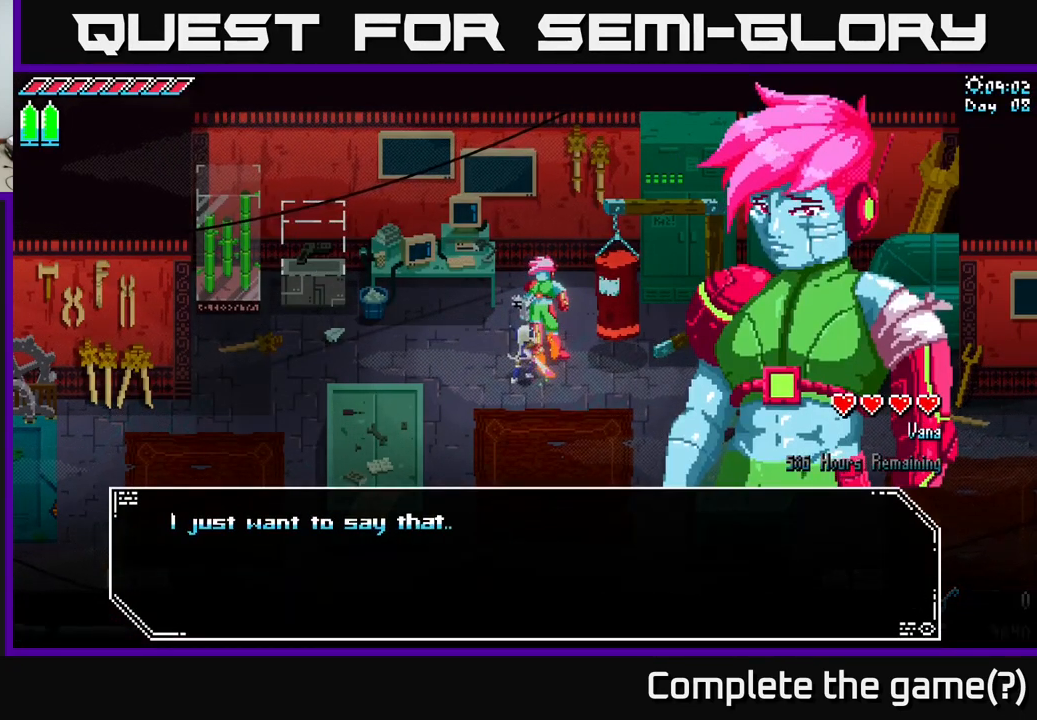
{"buttons": [], "left_stick": "center", "right_stick": "center", "events": []}
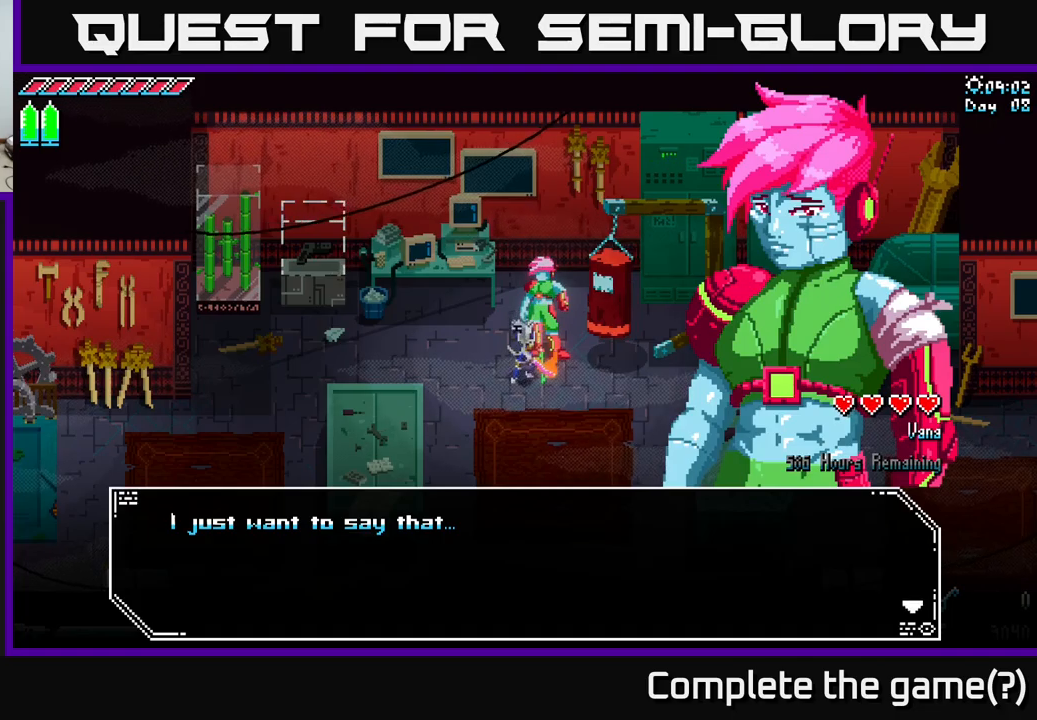
{"buttons": [], "left_stick": "center", "right_stick": "center", "events": [[133, "A", "down"], [233, "A", "up"]]}
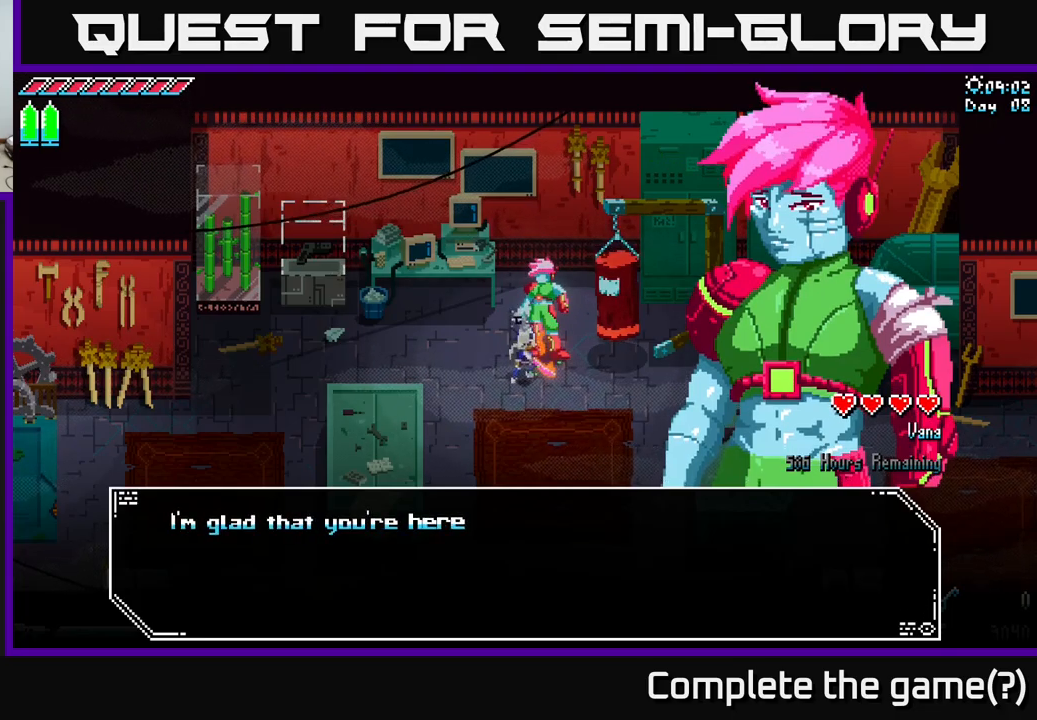
{"buttons": ["A"], "left_stick": "center", "right_stick": "center", "events": [[483, "A", "down"]]}
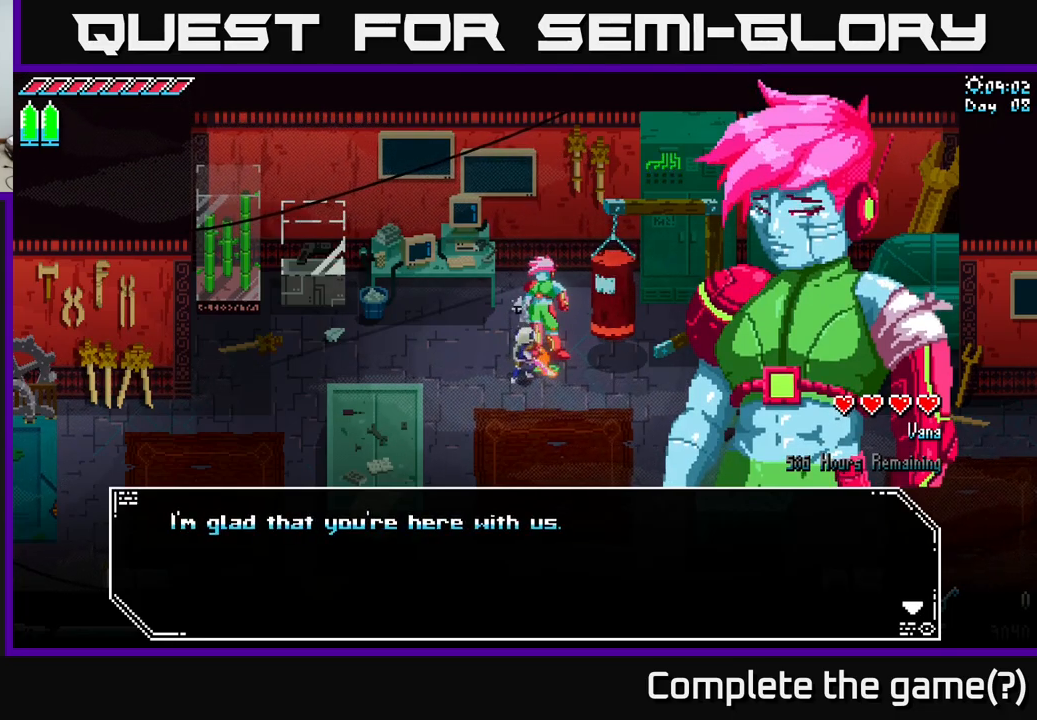
{"buttons": [], "left_stick": "center", "right_stick": "center", "events": [[100, "A", "up"], [350, "A", "down"], [467, "A", "up"]]}
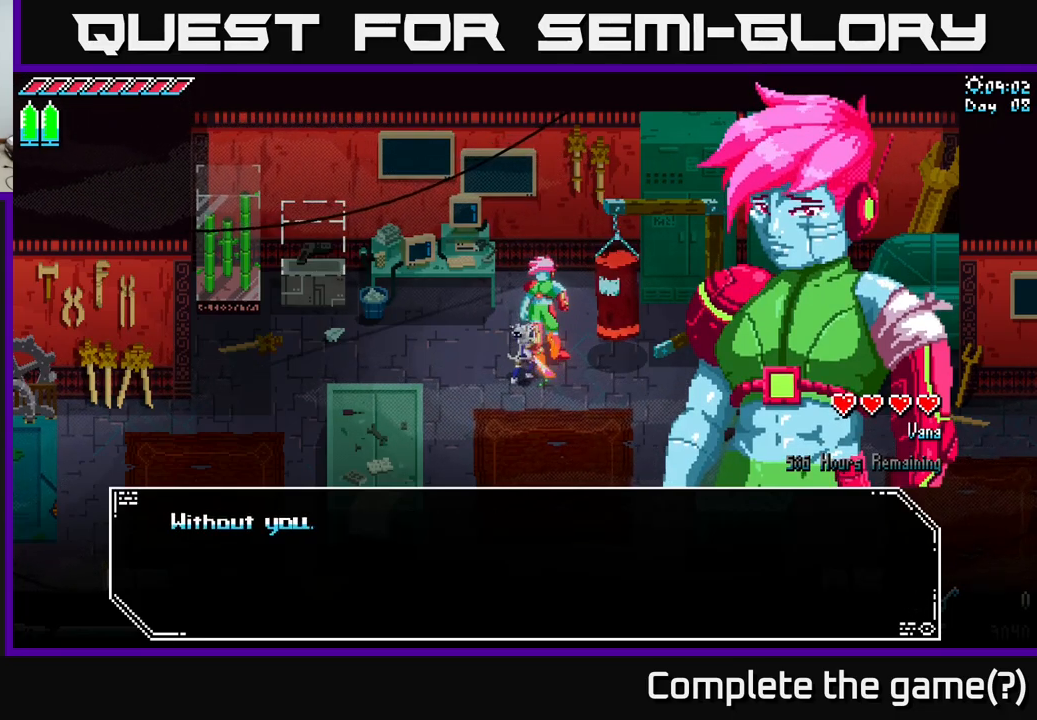
{"buttons": ["A"], "left_stick": "center", "right_stick": "center", "events": [[467, "A", "down"]]}
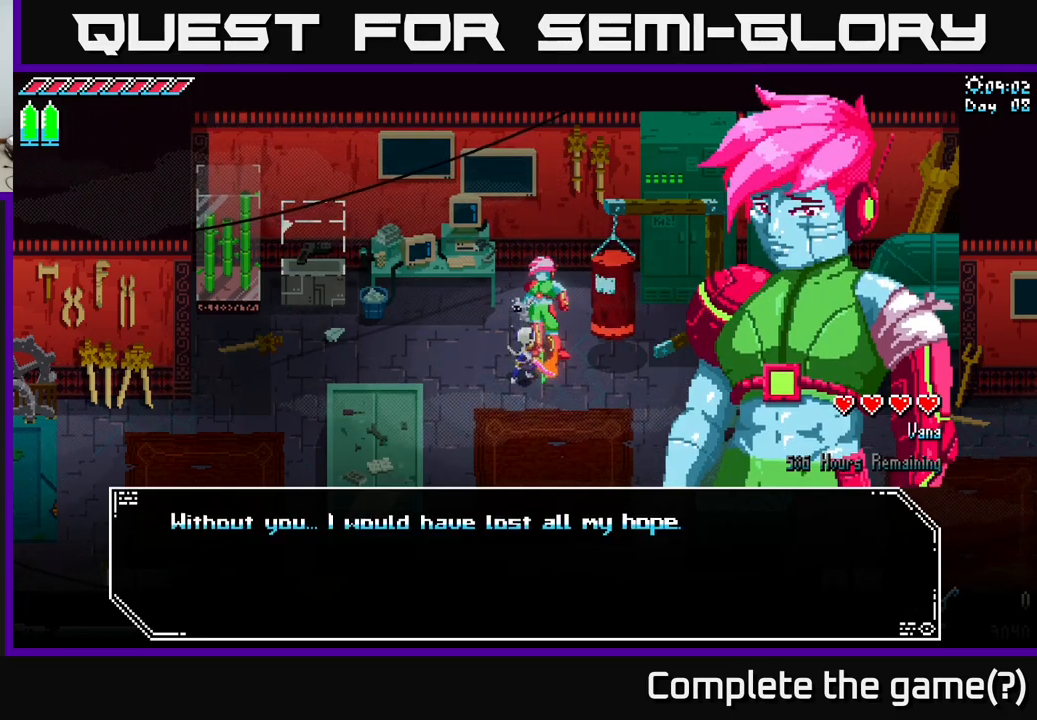
{"buttons": ["A"], "left_stick": "center", "right_stick": "center", "events": [[183, "A", "up"], [417, "A", "down"]]}
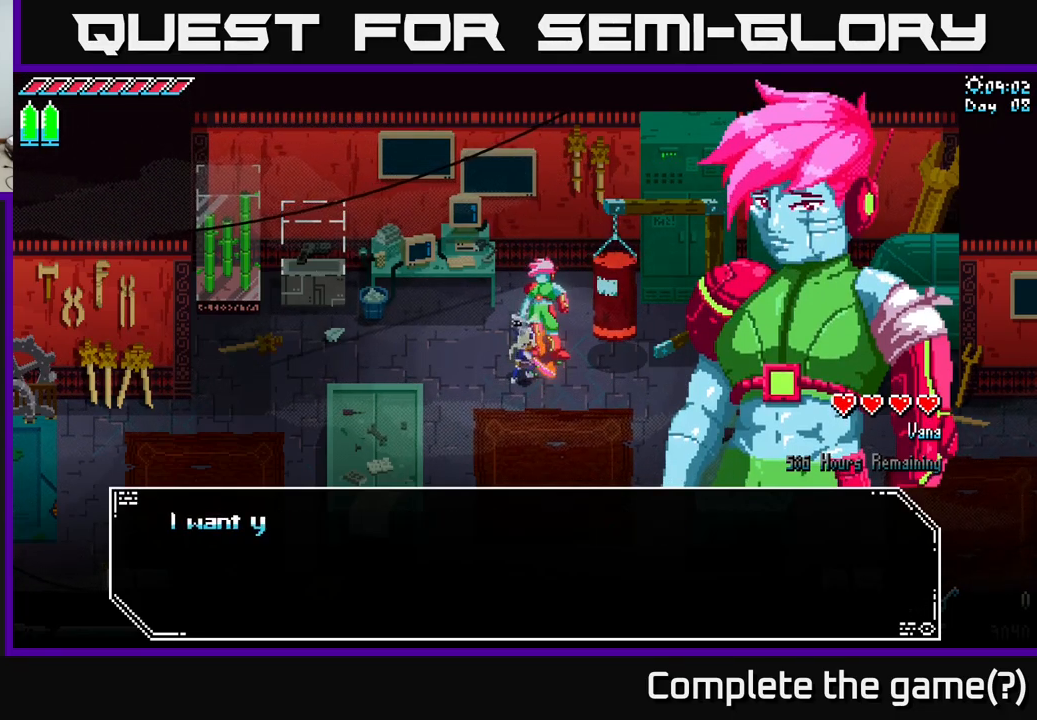
{"buttons": [], "left_stick": "center", "right_stick": "center", "events": [[83, "A", "up"]]}
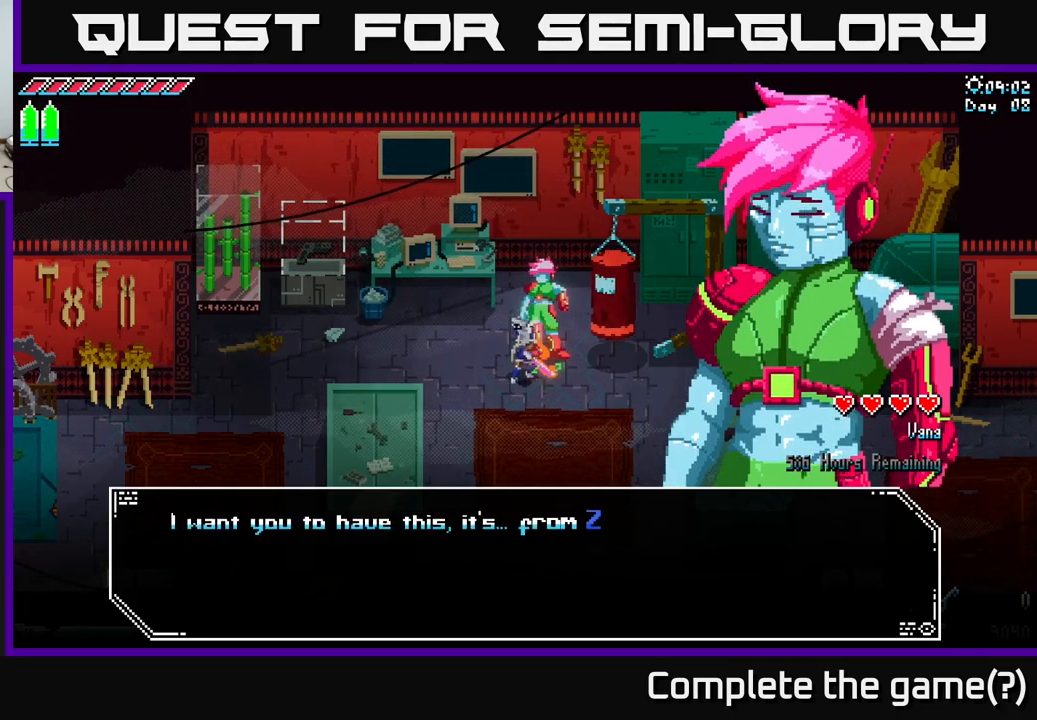
{"buttons": [], "left_stick": "center", "right_stick": "center", "events": []}
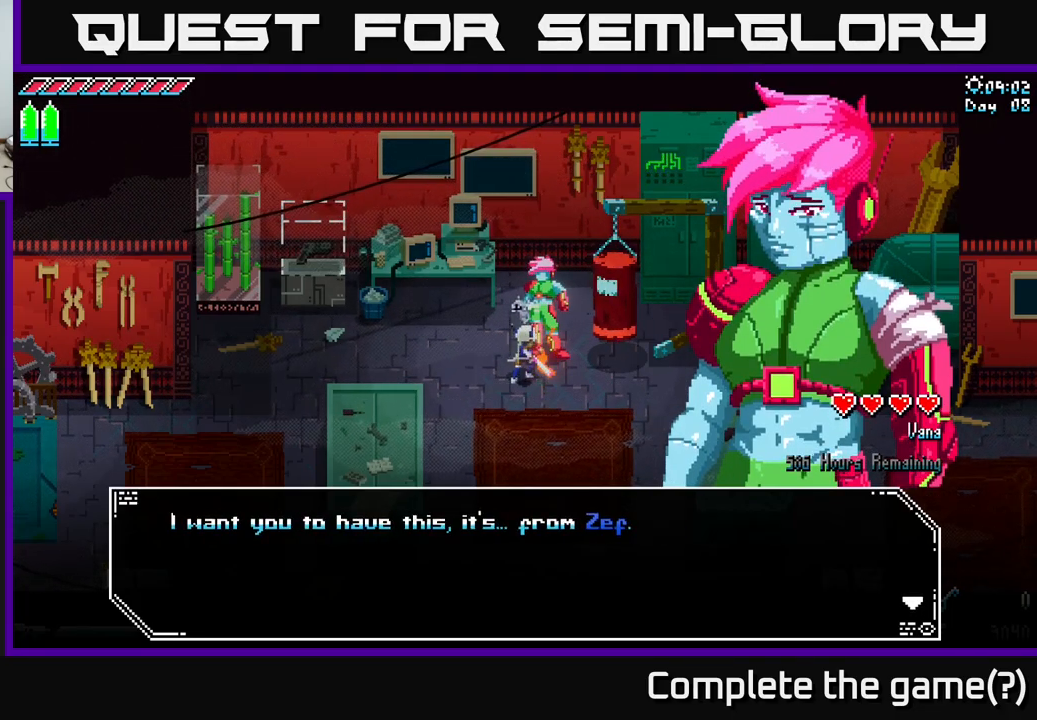
{"buttons": [], "left_stick": "center", "right_stick": "center", "events": []}
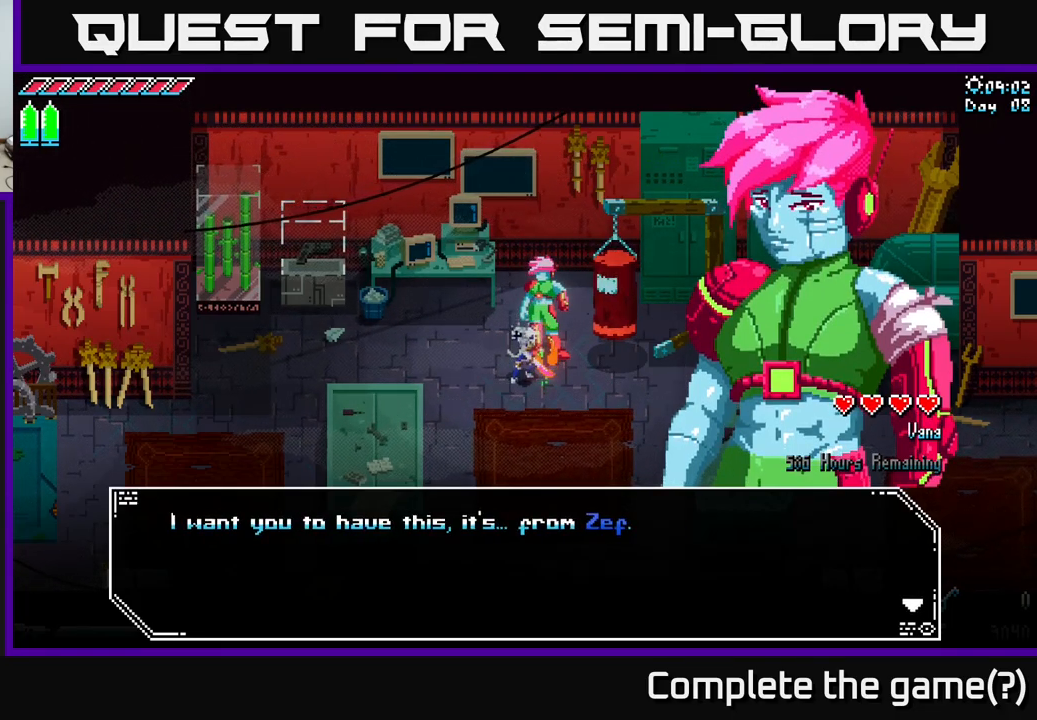
{"buttons": [], "left_stick": "center", "right_stick": "center", "events": []}
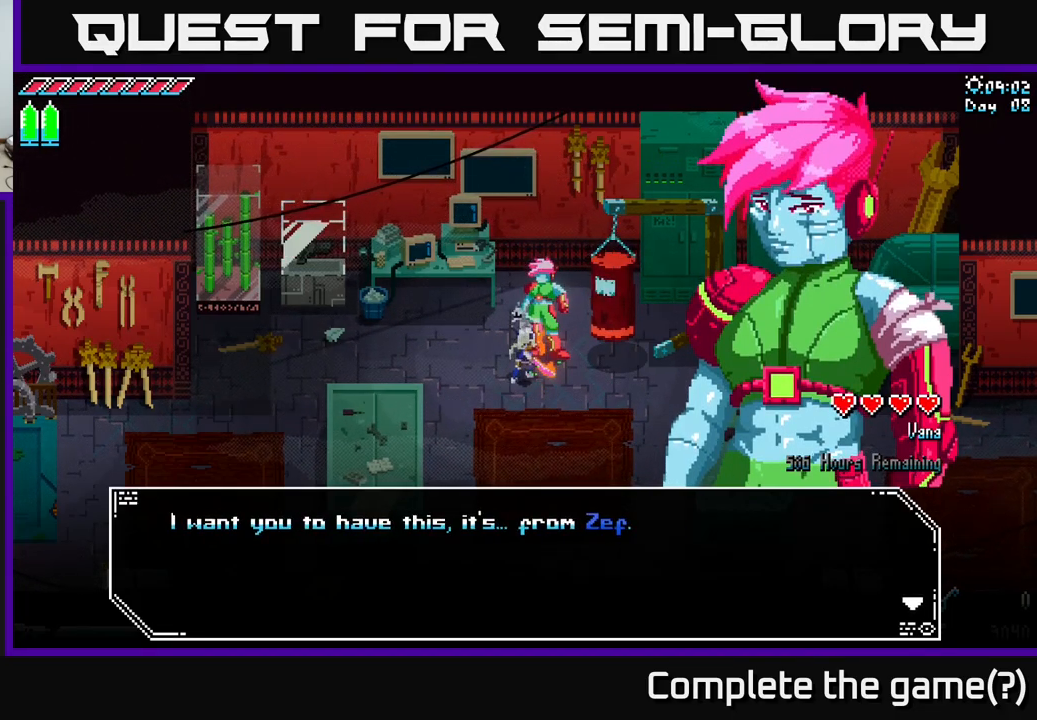
{"buttons": [], "left_stick": "center", "right_stick": "center", "events": []}
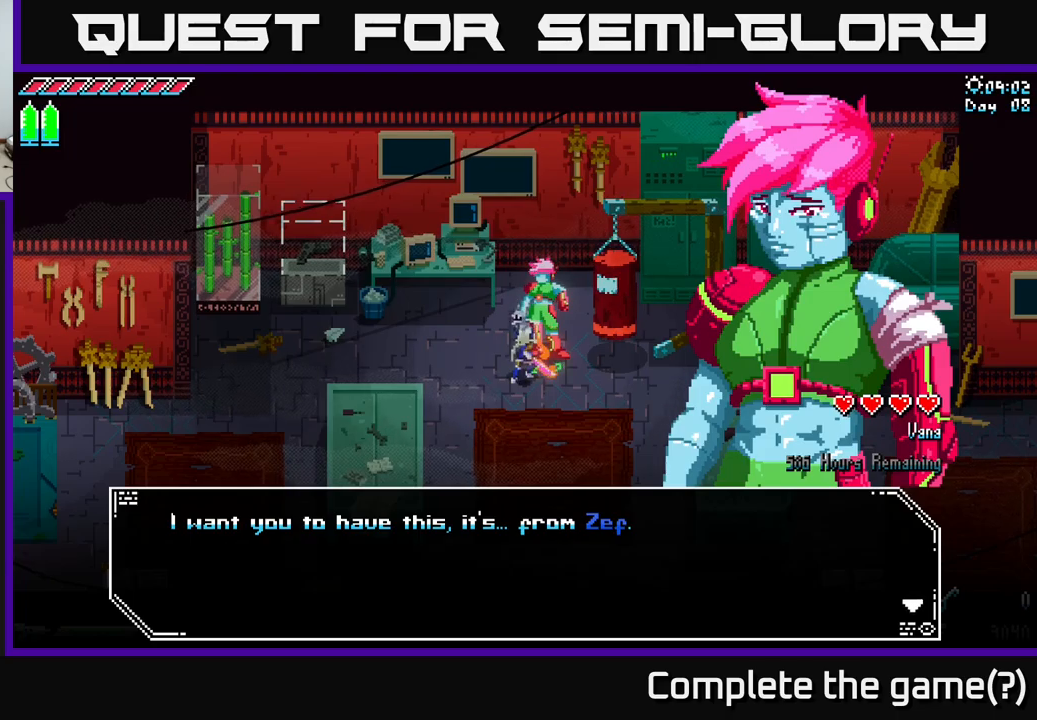
{"buttons": [], "left_stick": "center", "right_stick": "center", "events": []}
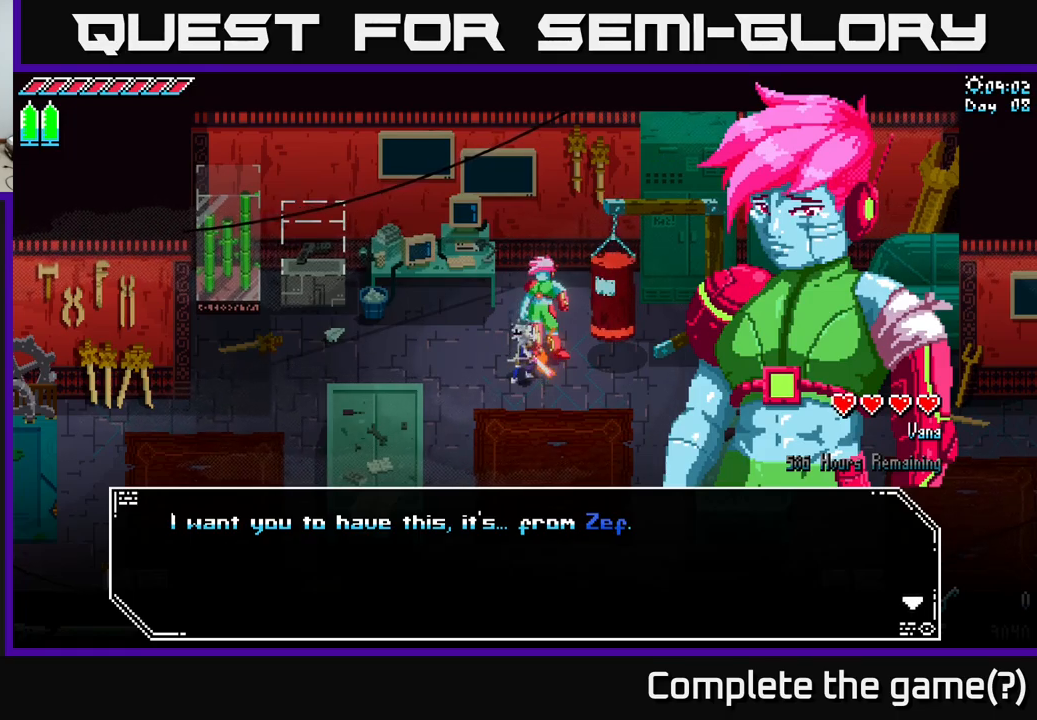
{"buttons": [], "left_stick": "center", "right_stick": "center", "events": []}
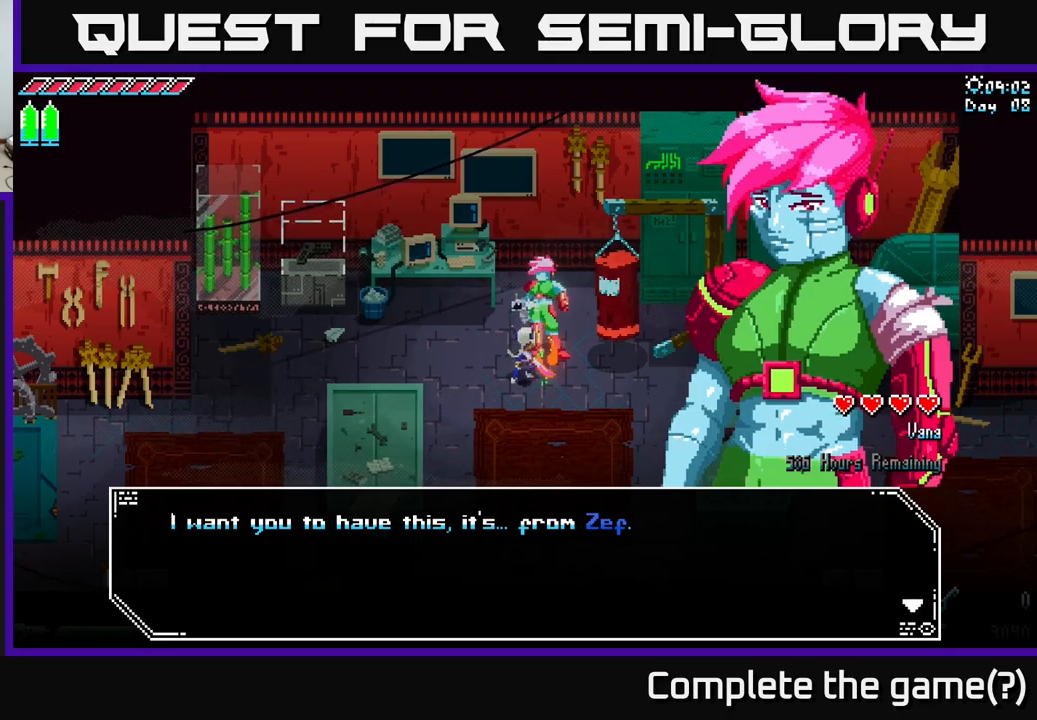
{"buttons": [], "left_stick": "center", "right_stick": "center", "events": [[267, "A", "down"], [400, "A", "up"]]}
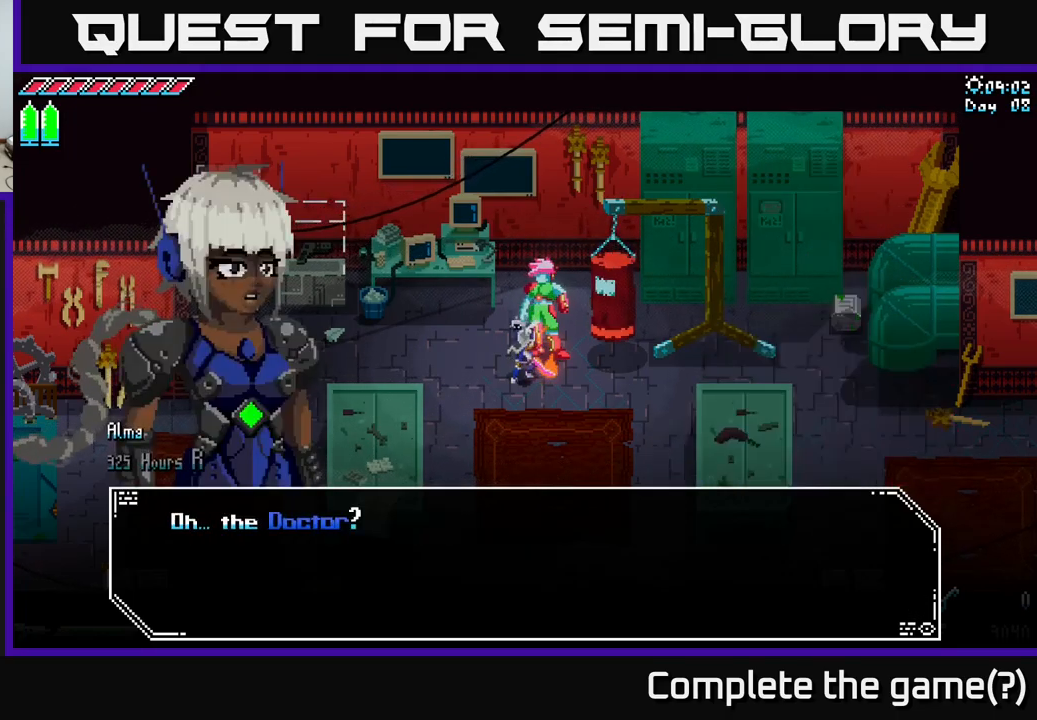
{"buttons": [], "left_stick": "center", "right_stick": "center", "events": []}
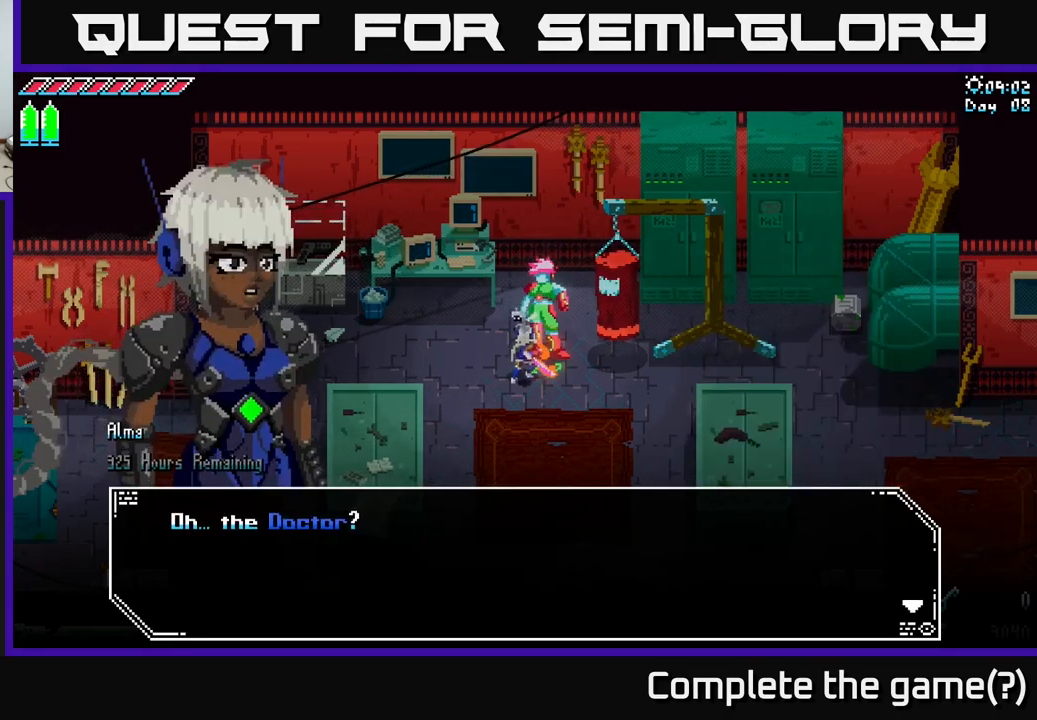
{"buttons": [], "left_stick": "center", "right_stick": "center", "events": [[367, "A", "down"], [450, "A", "up"]]}
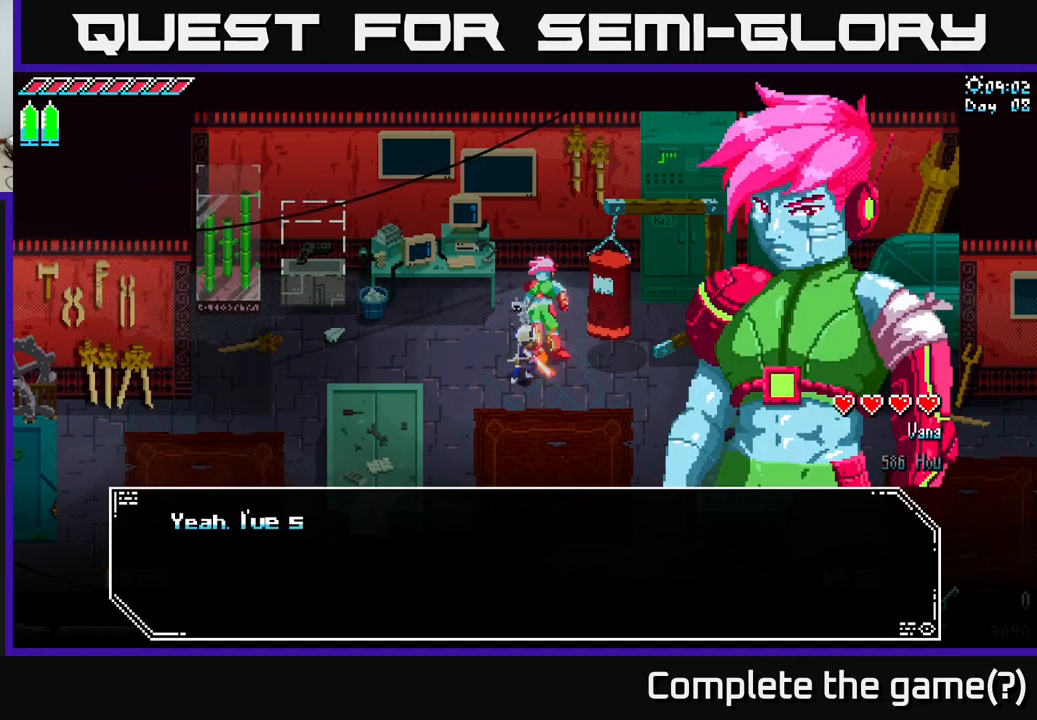
{"buttons": [], "left_stick": "center", "right_stick": "center", "events": []}
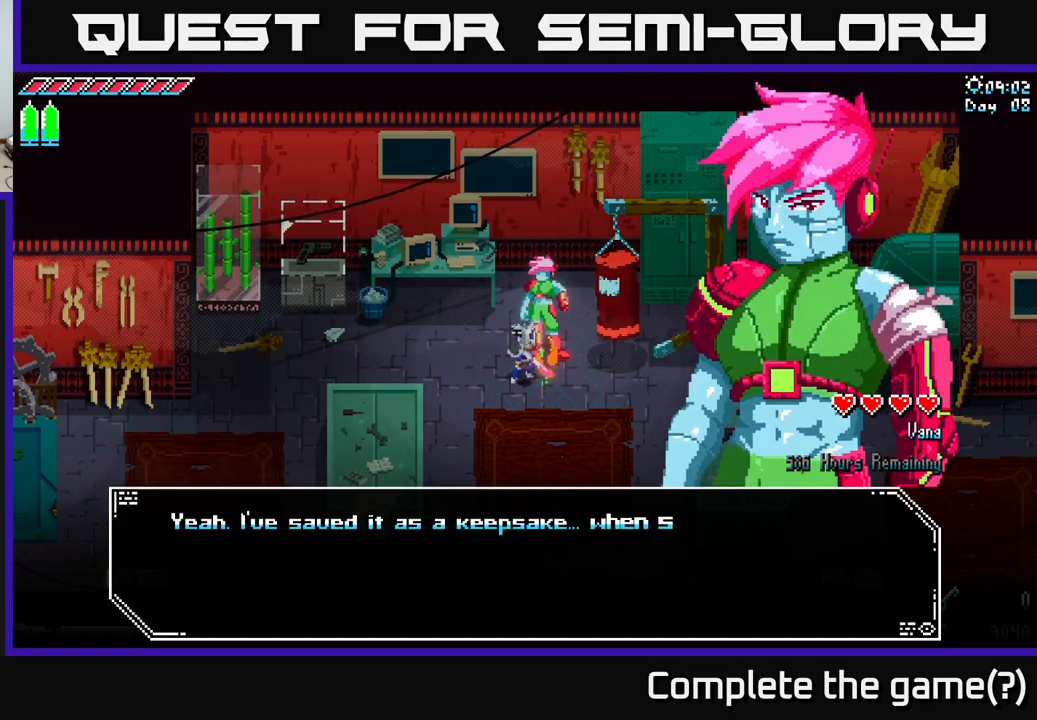
{"buttons": [], "left_stick": "center", "right_stick": "center", "events": []}
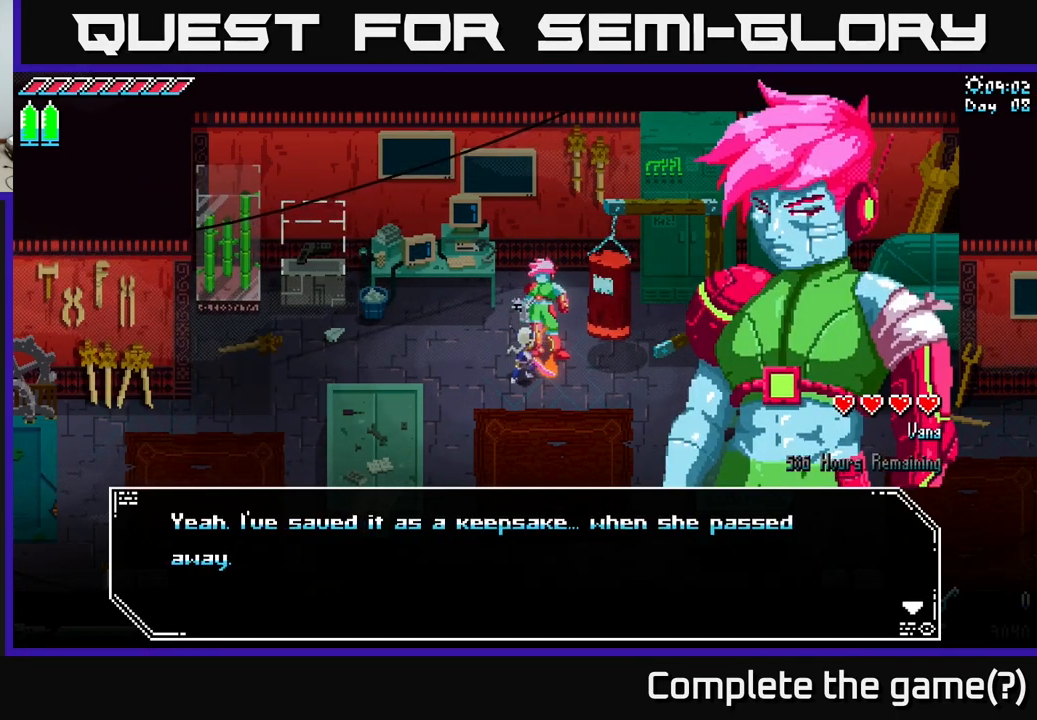
{"buttons": [], "left_stick": "center", "right_stick": "center", "events": [[200, "A", "down"], [284, "A", "up"]]}
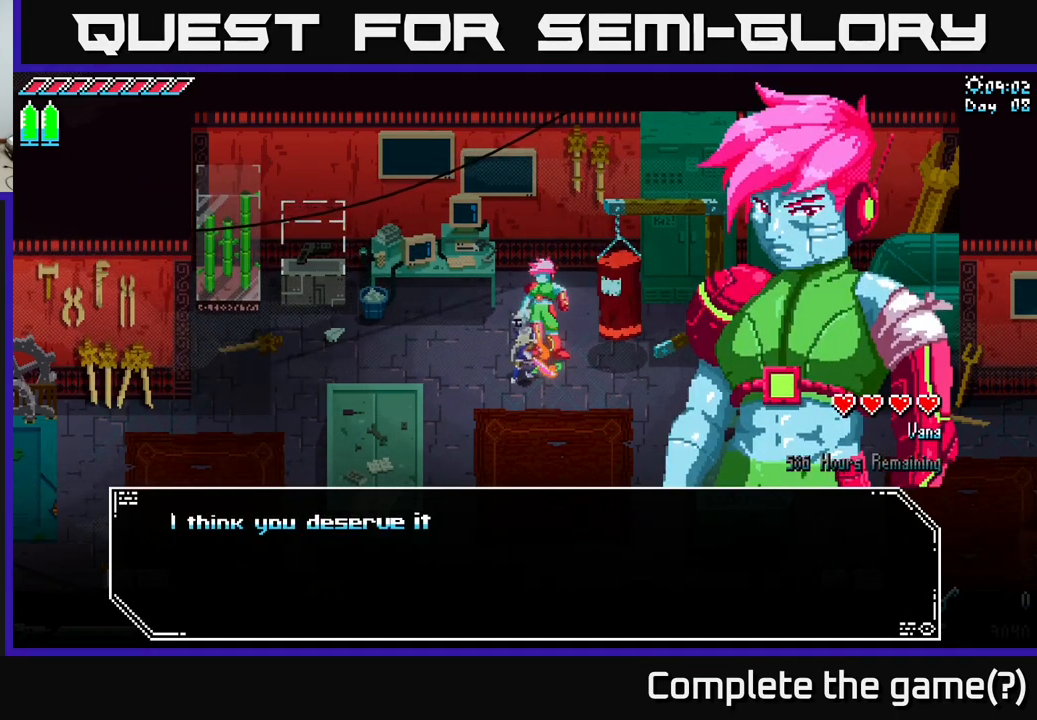
{"buttons": [], "left_stick": "center", "right_stick": "center", "events": [[350, "A", "down"], [450, "A", "up"]]}
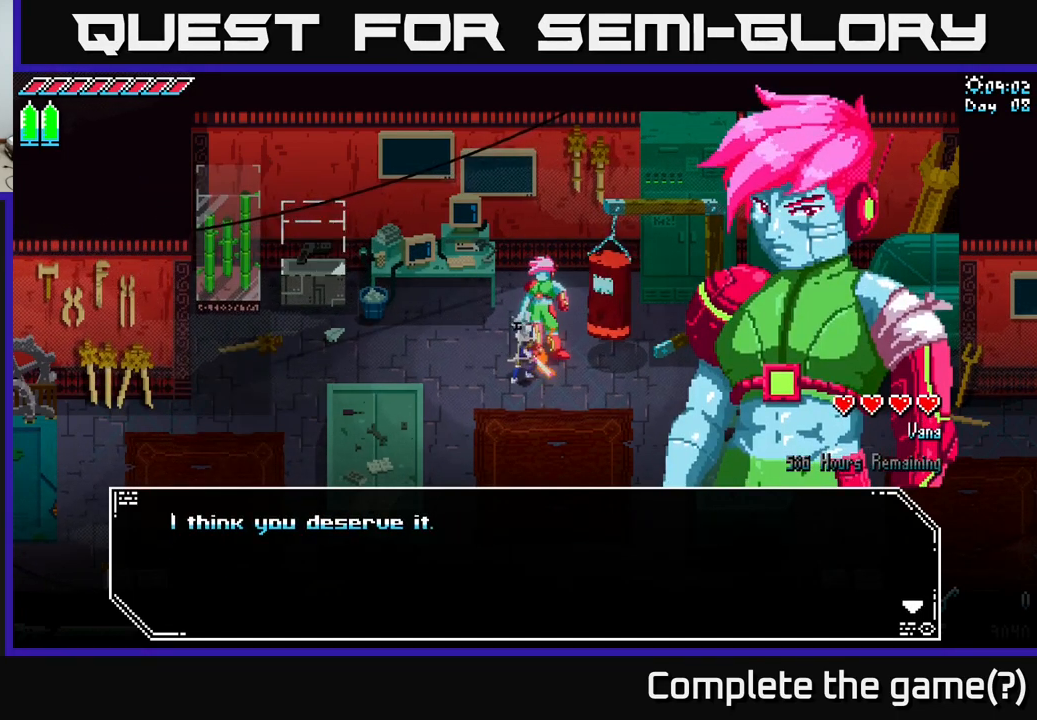
{"buttons": [], "left_stick": "center", "right_stick": "center", "events": [[117, "A", "down"], [234, "A", "up"]]}
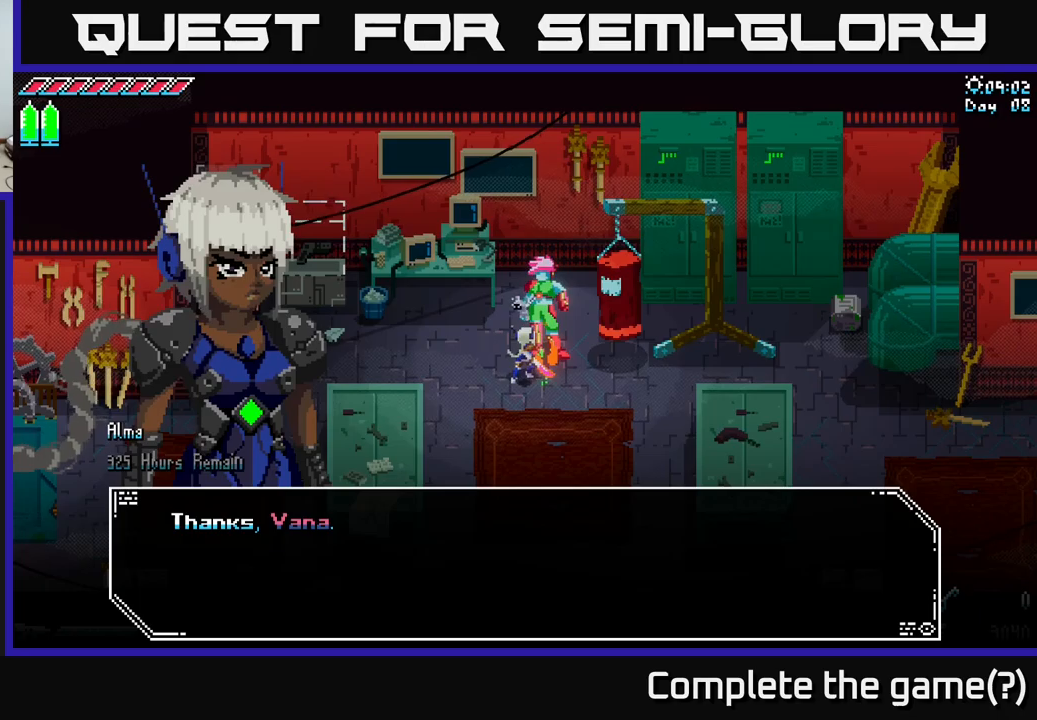
{"buttons": [], "left_stick": "center", "right_stick": "center", "events": [[200, "A", "down"], [383, "A", "up"]]}
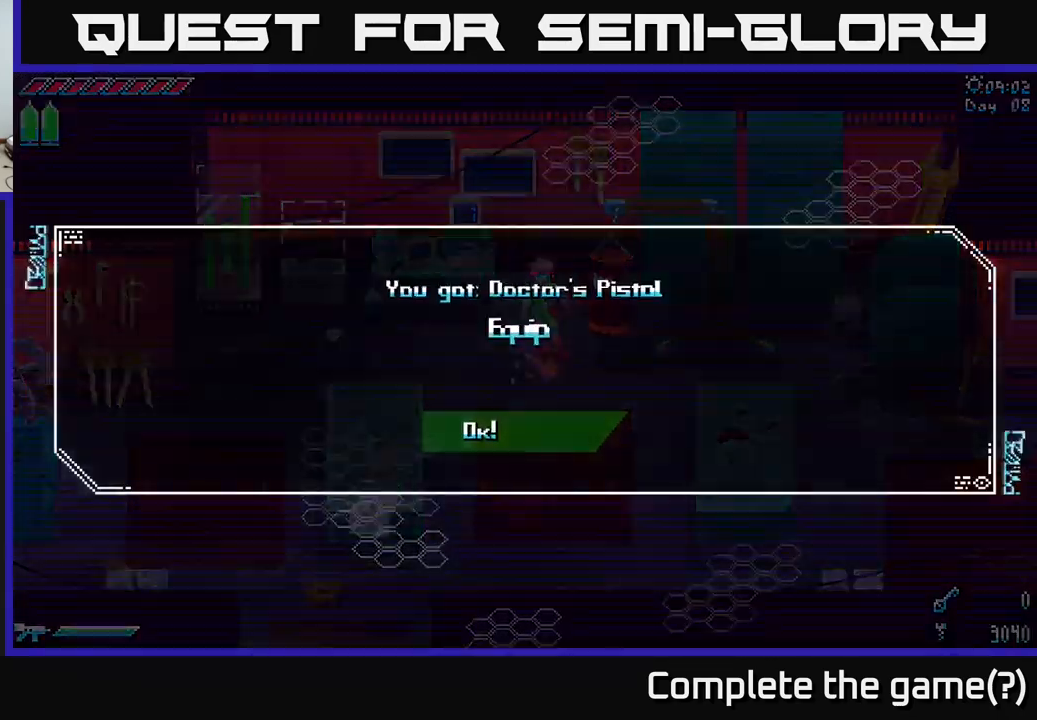
{"buttons": [], "left_stick": "center", "right_stick": "center", "events": []}
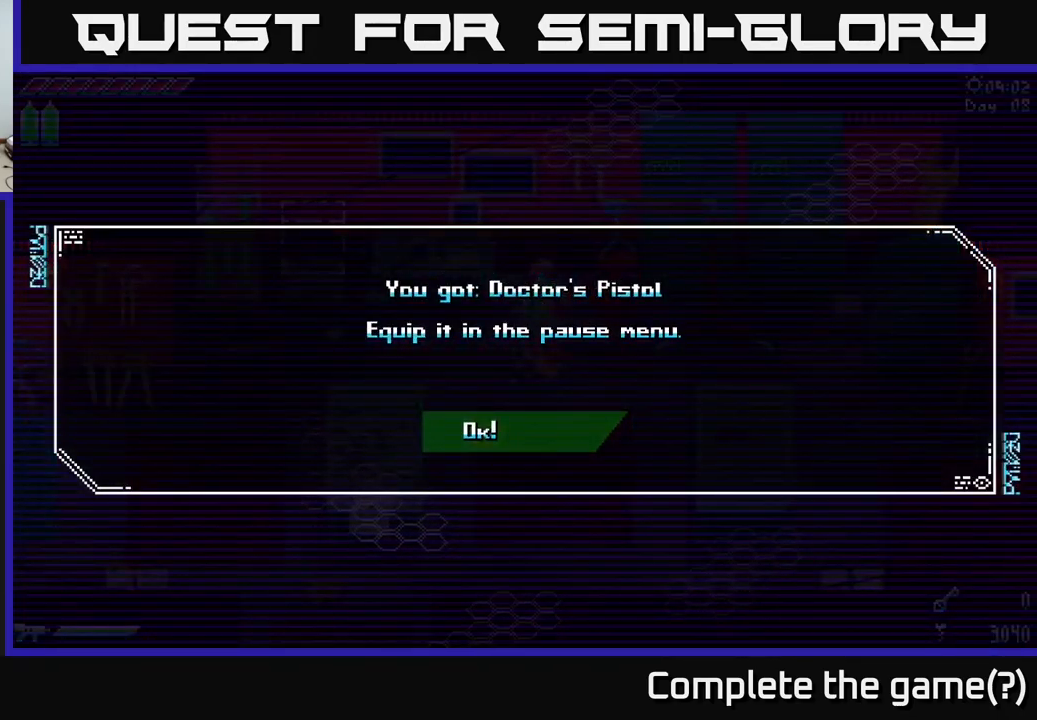
{"buttons": [], "left_stick": "center", "right_stick": "center", "events": []}
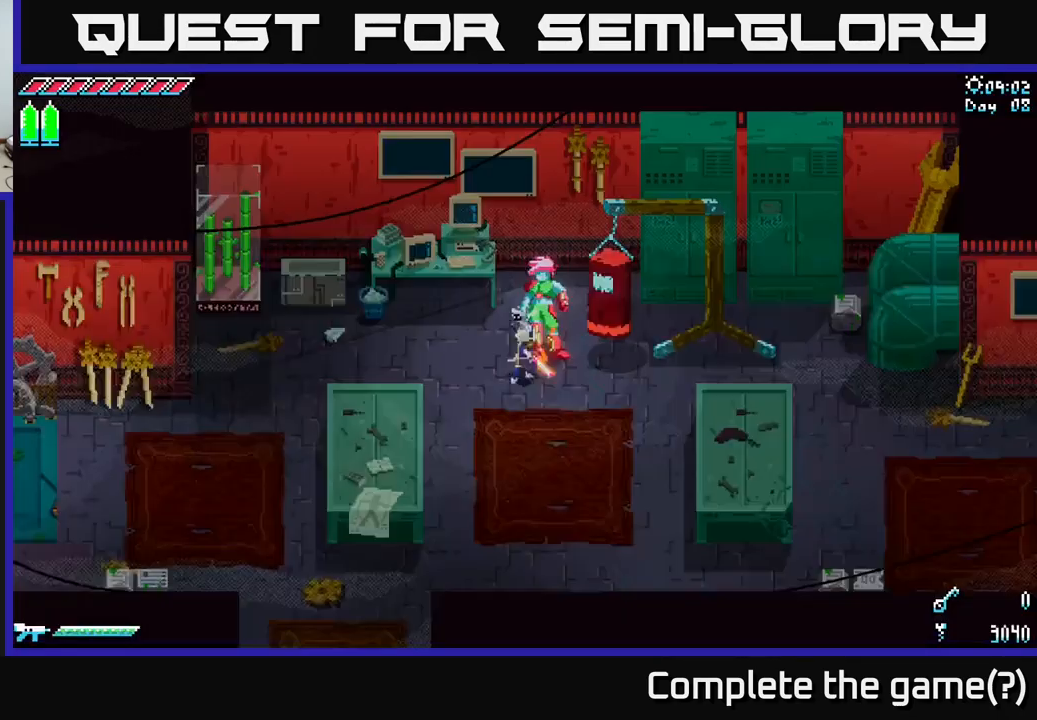
{"buttons": [], "left_stick": "down", "right_stick": "center", "events": [[50, "A", "down"], [183, "A", "up"], [466, "left_stick", "down"]]}